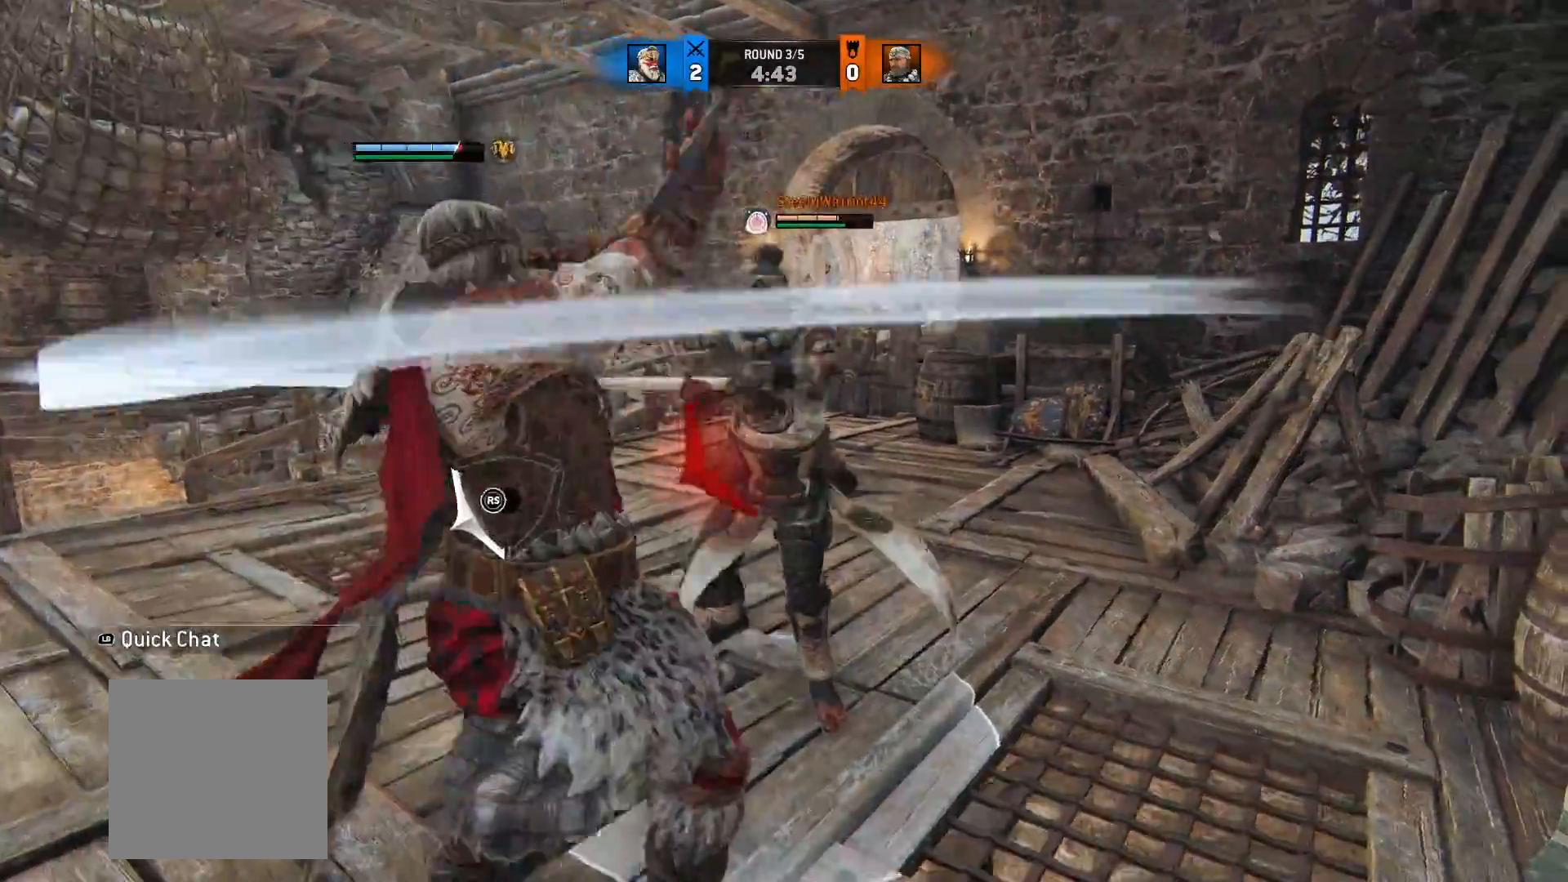
Gameplay with a controller (Xbox layout); each line is a JSON object with the inputs held at the frame after it (dt_ms = milliseconds from this image to that frame). "button_events" lists button changes between this image and that frame as [ms after this image, input, new state], when the widget could be followed in between (sticks are given only as held states). Not read: R2.
{"dt_ms": 1000, "buttons": ["L2"], "left_stick": "up-left", "right_stick": "center", "button_events": [[600, "R3", "down"], [700, "R3", "up"]]}
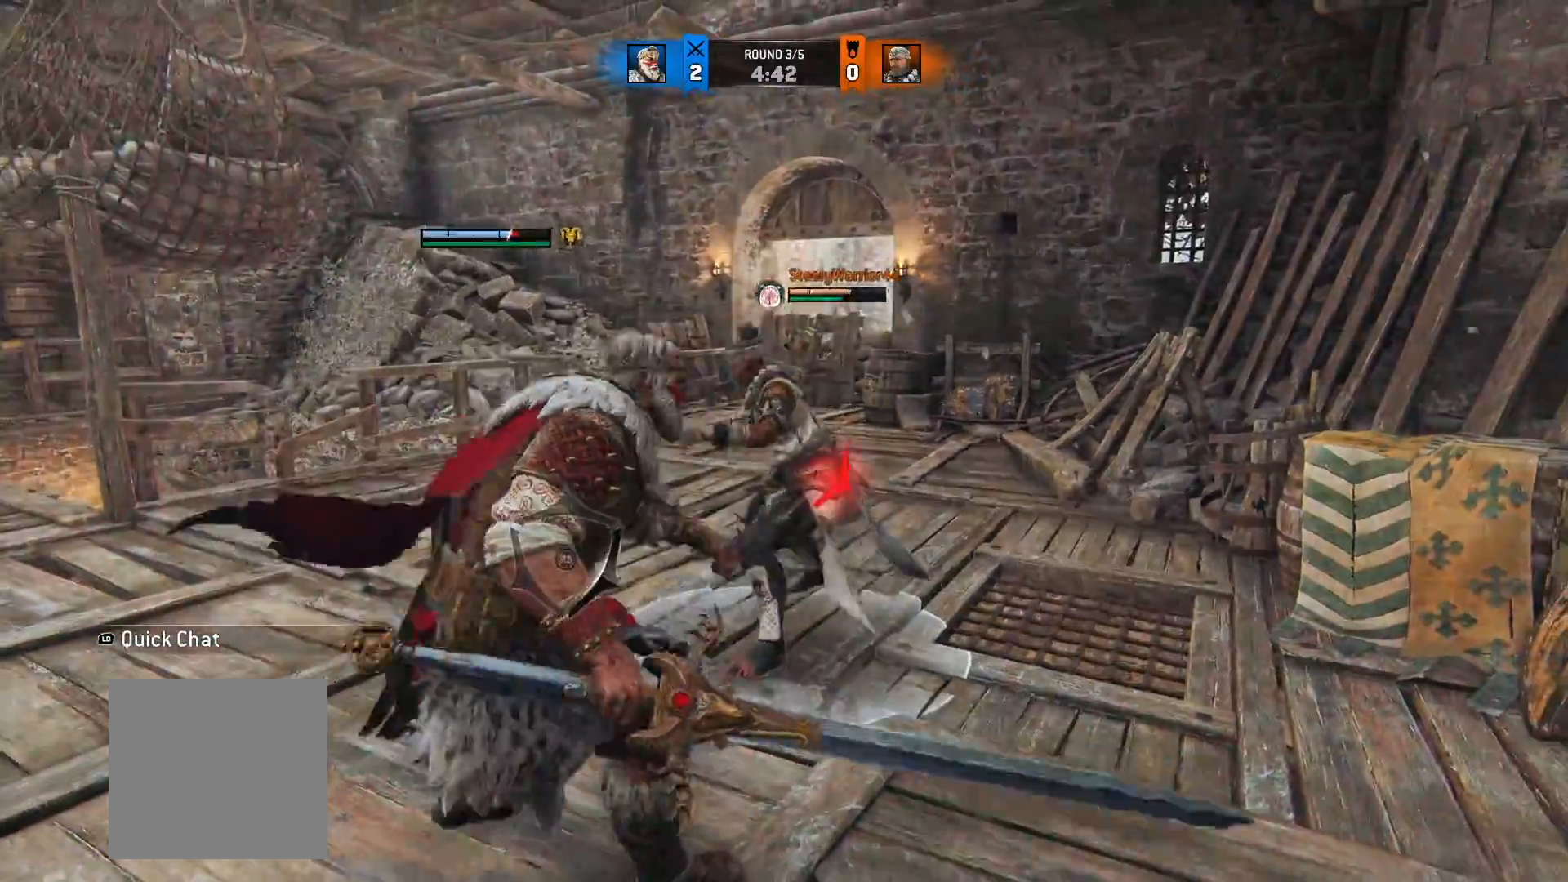
{"dt_ms": 1000, "buttons": ["L2"], "left_stick": "down-right", "right_stick": "center", "button_events": [[200, "A", "down"], [433, "A", "up"]]}
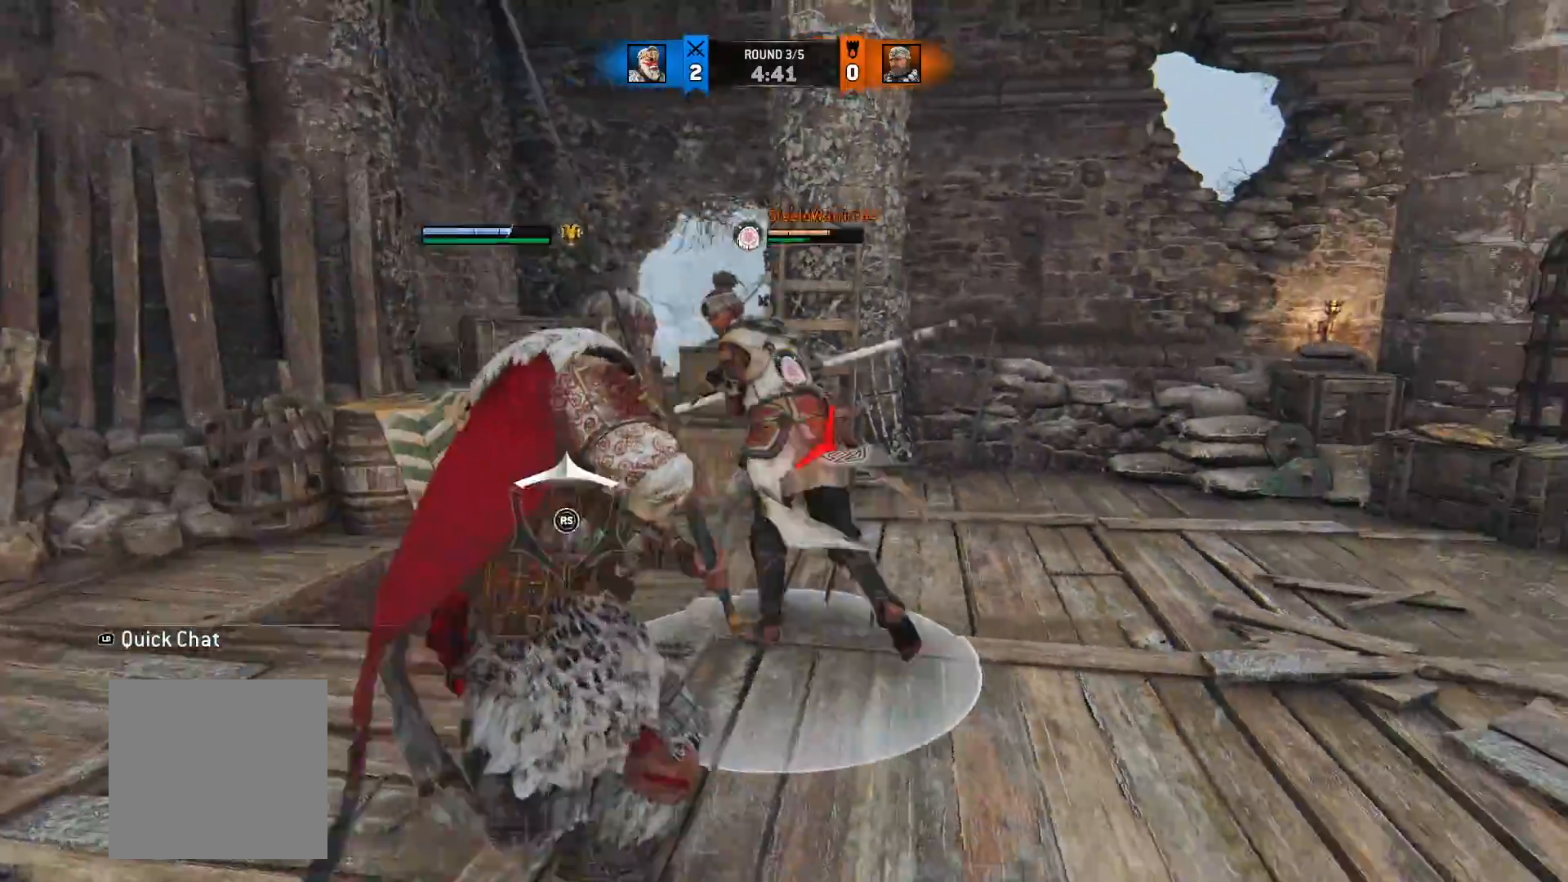
{"dt_ms": 500, "buttons": ["L2"], "left_stick": "down-right", "right_stick": "right", "button_events": [[150, "R3", "down"], [250, "R3", "up"]]}
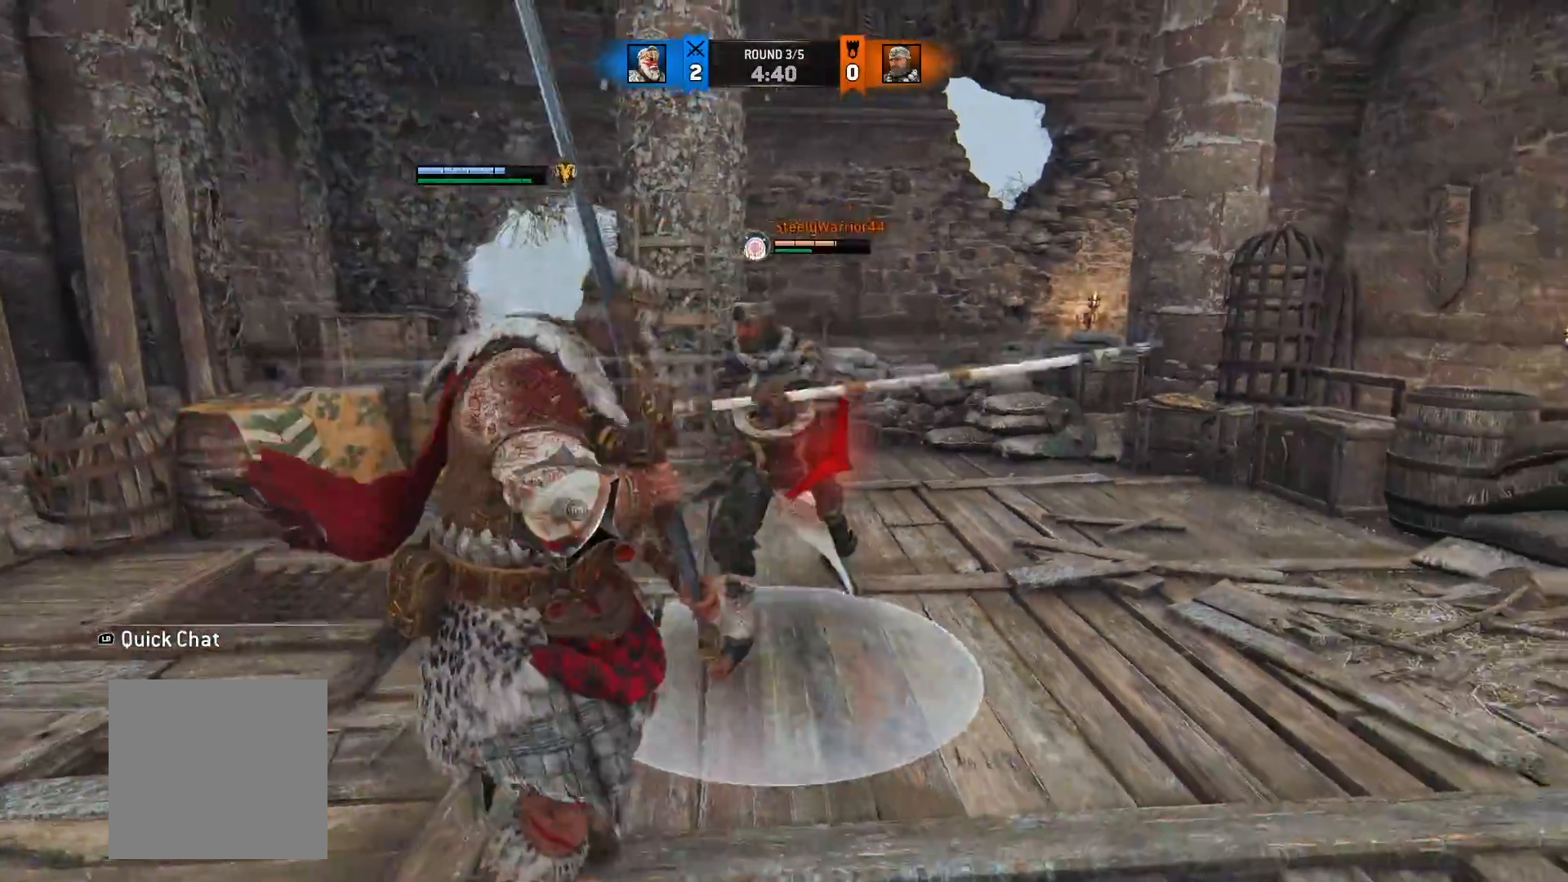
{"dt_ms": 500, "buttons": ["L2"], "left_stick": "center", "right_stick": "center", "button_events": [[267, "B", "down"], [383, "B", "up"]]}
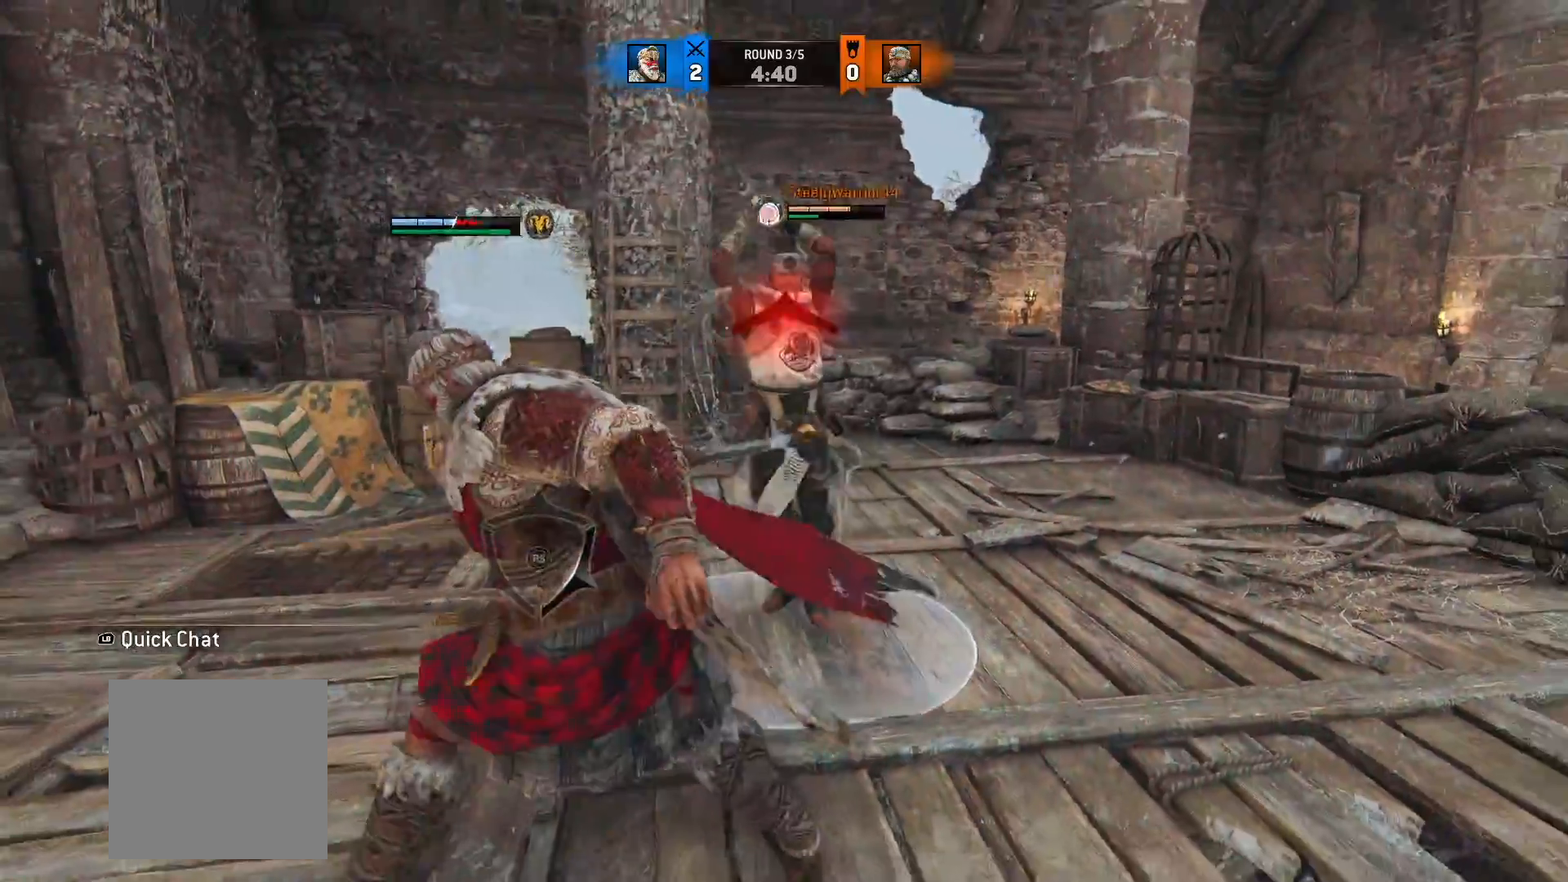
{"dt_ms": 500, "buttons": ["L2"], "left_stick": "up-right", "right_stick": "up", "button_events": [[167, "R3", "down"], [267, "R3", "up"]]}
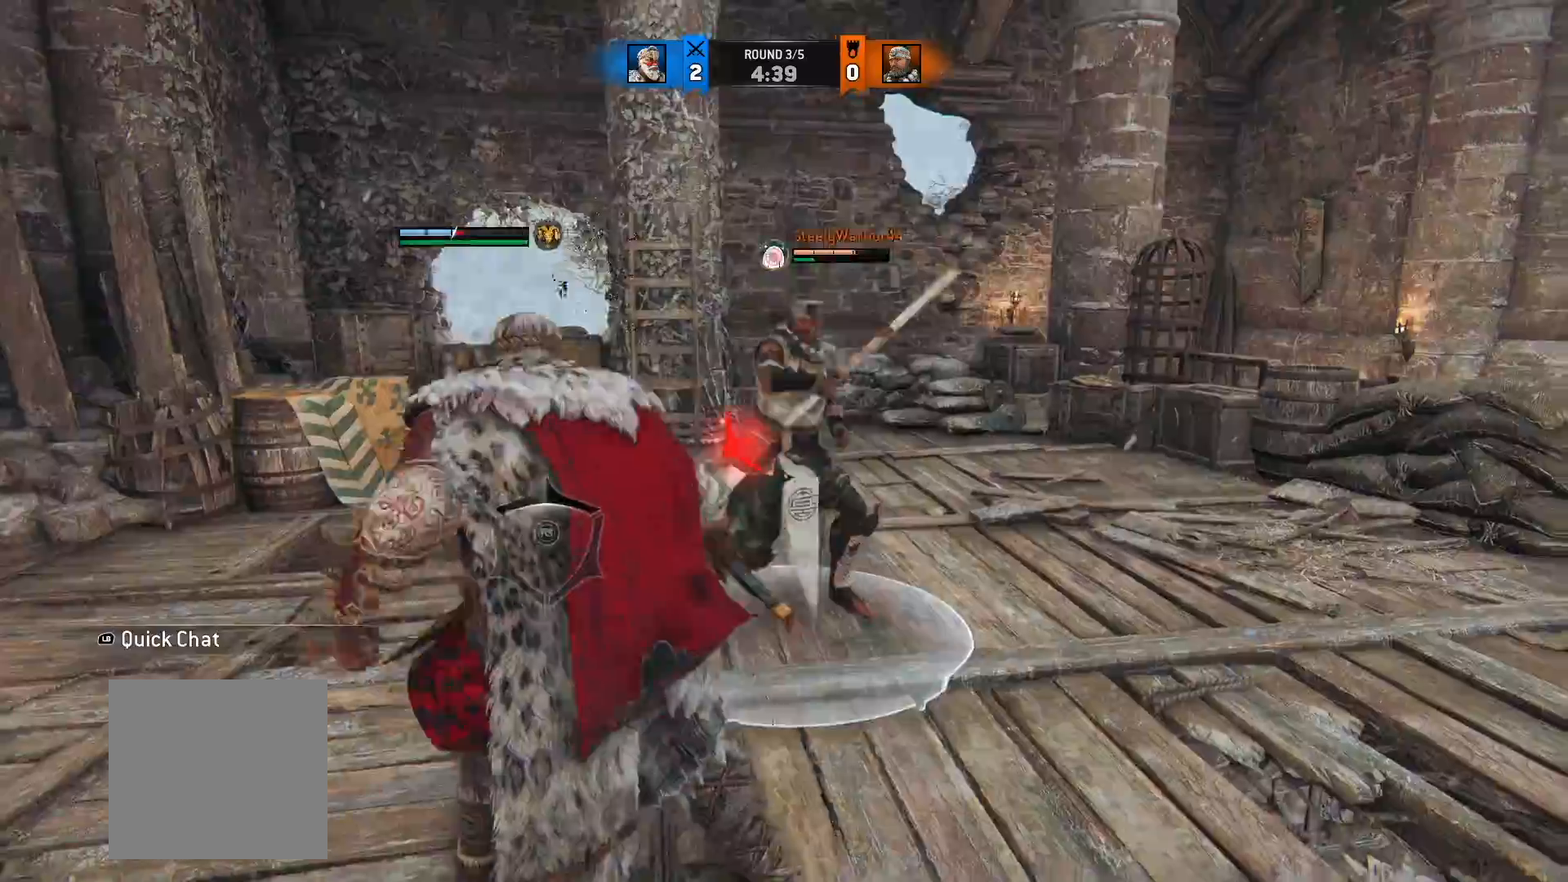
{"dt_ms": 500, "buttons": ["L2", "R1"], "left_stick": "right", "right_stick": "left", "button_events": [[350, "R3", "down"], [367, "R1", "down"], [500, "R3", "up"]]}
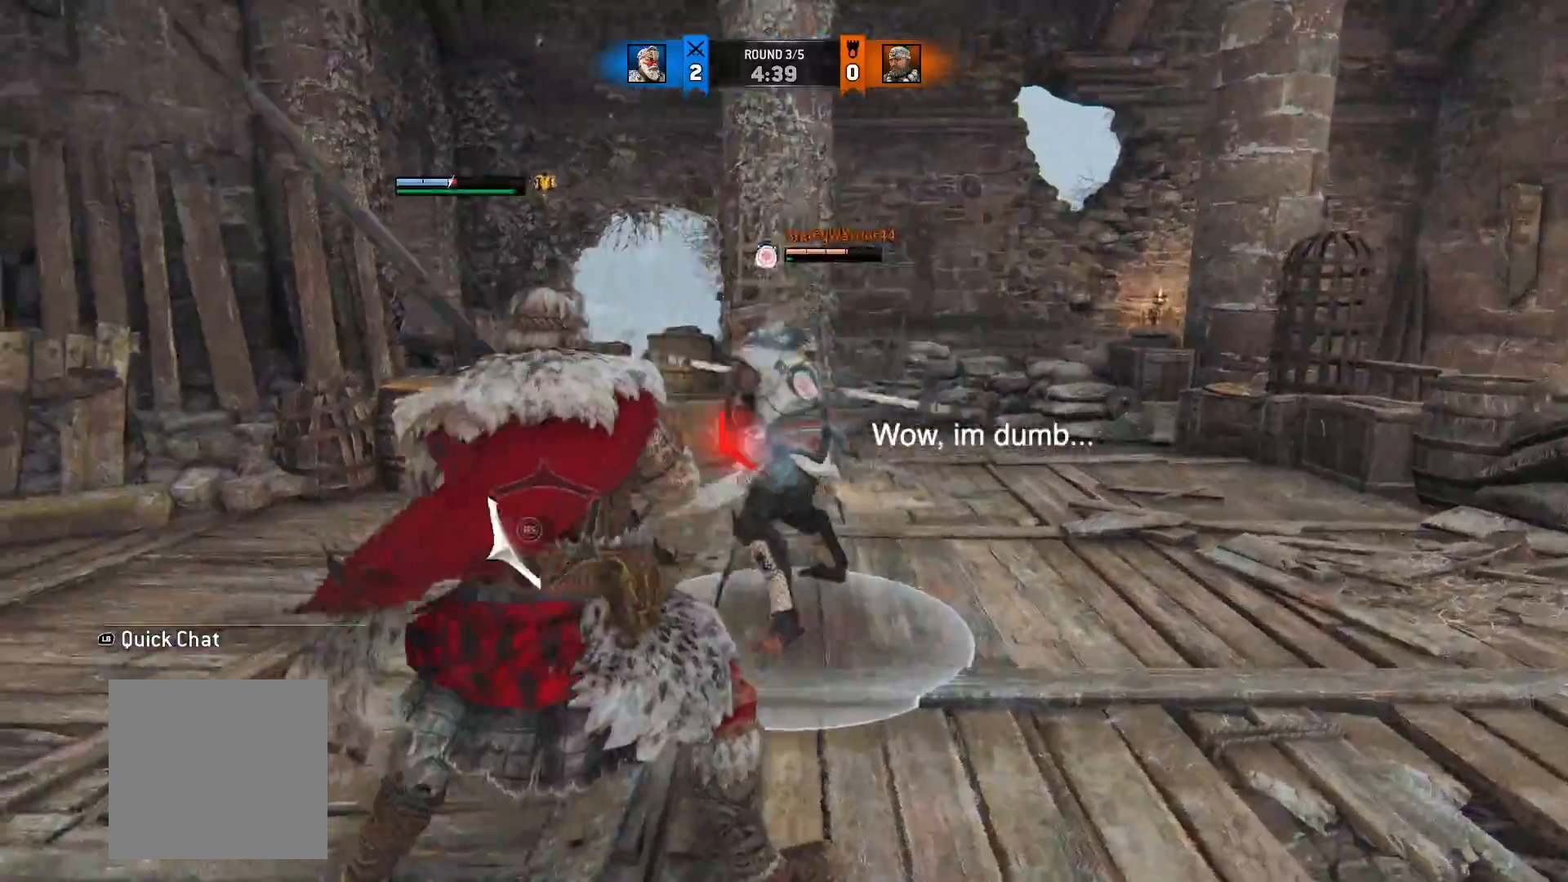
{"dt_ms": 1000, "buttons": ["L2"], "left_stick": "right", "right_stick": "center", "button_events": [[67, "R1", "up"]]}
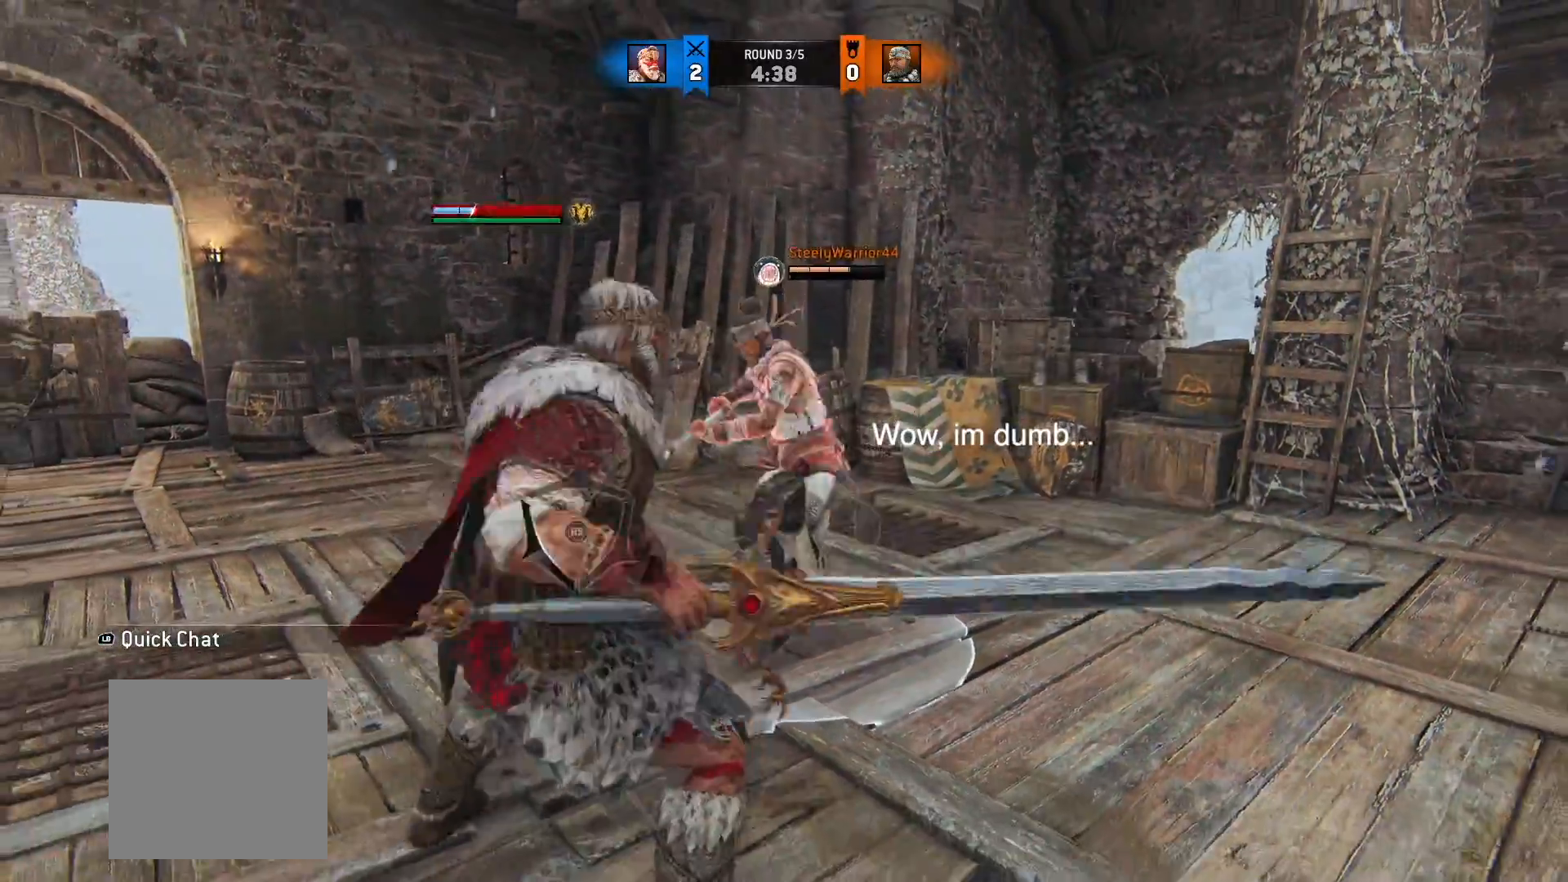
{"dt_ms": 500, "buttons": ["L2", "R3"], "left_stick": "up-right", "right_stick": "up", "button_events": [[450, "R3", "down"]]}
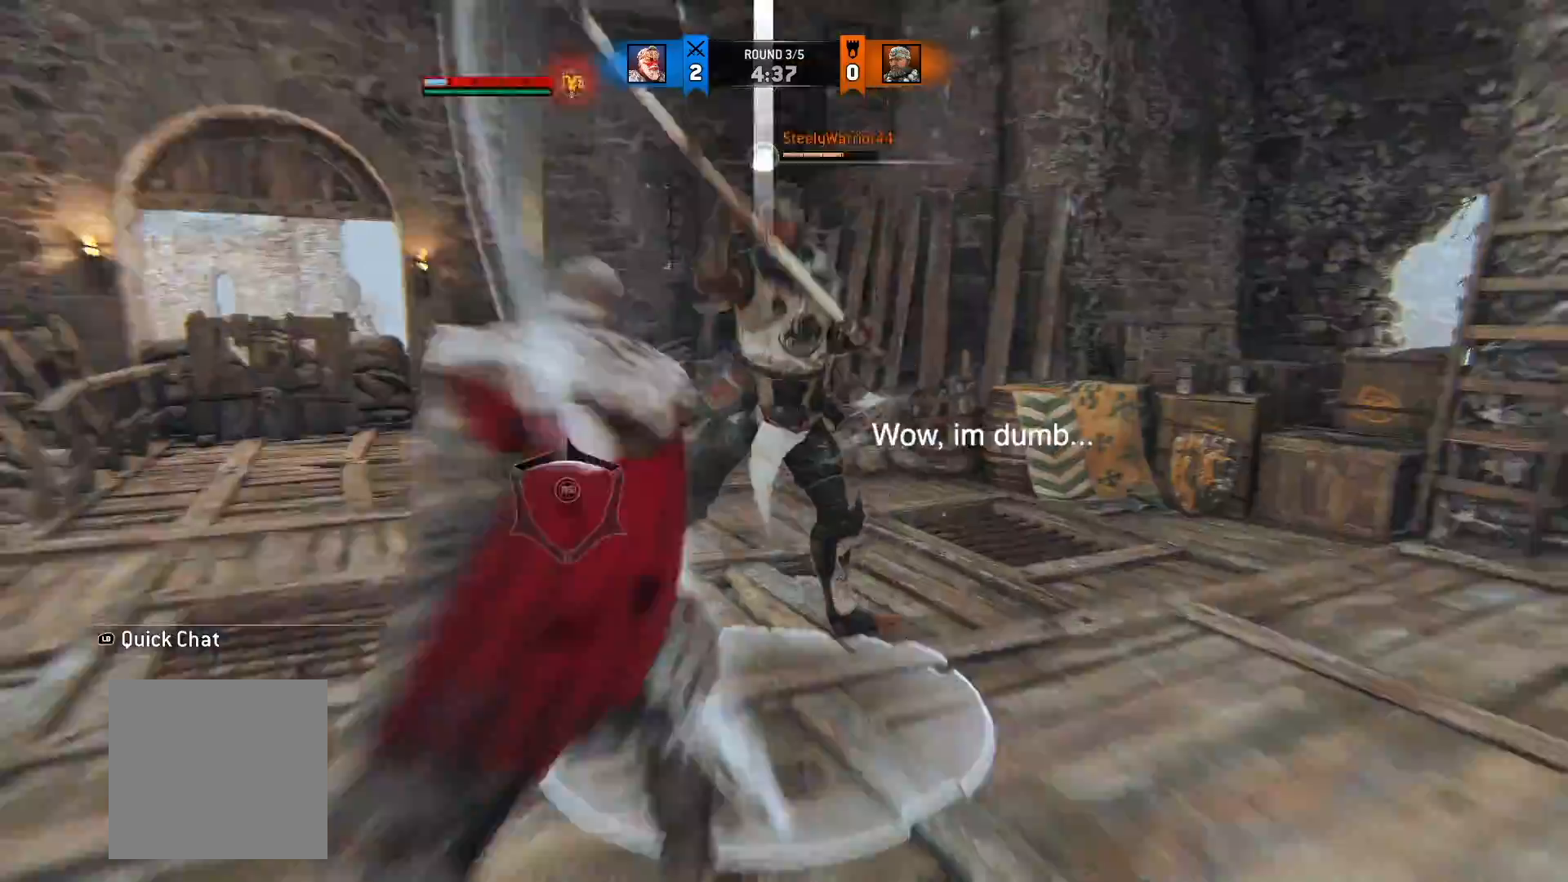
{"dt_ms": 500, "buttons": ["L2"], "left_stick": "up", "right_stick": "center", "button_events": [[100, "R3", "up"]]}
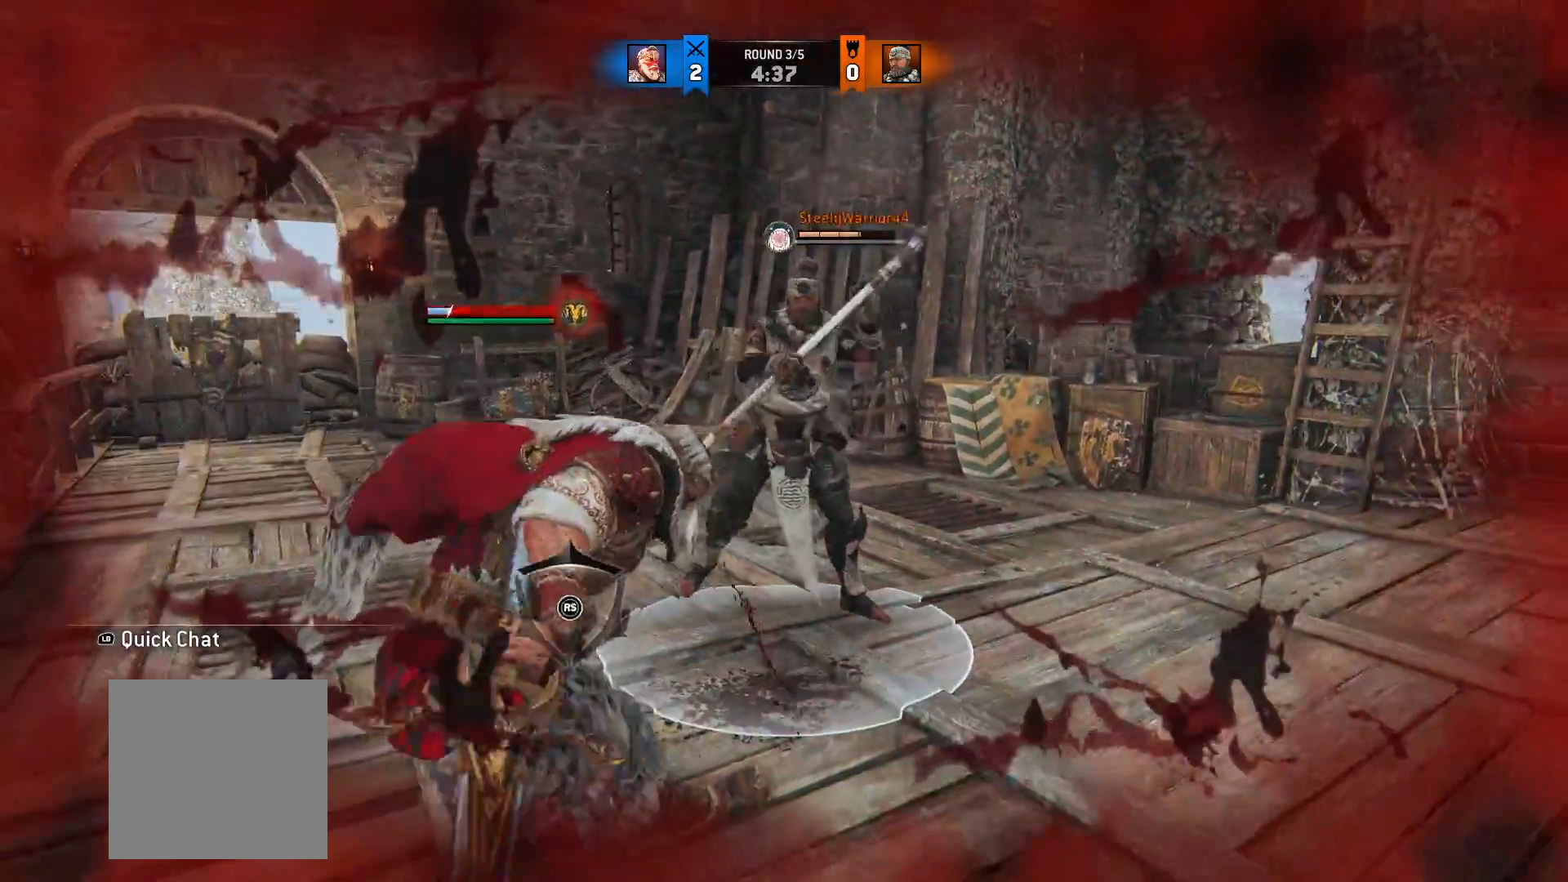
{"dt_ms": 500, "buttons": ["L2"], "left_stick": "up", "right_stick": "center", "button_events": [[167, "A", "down"], [317, "A", "up"]]}
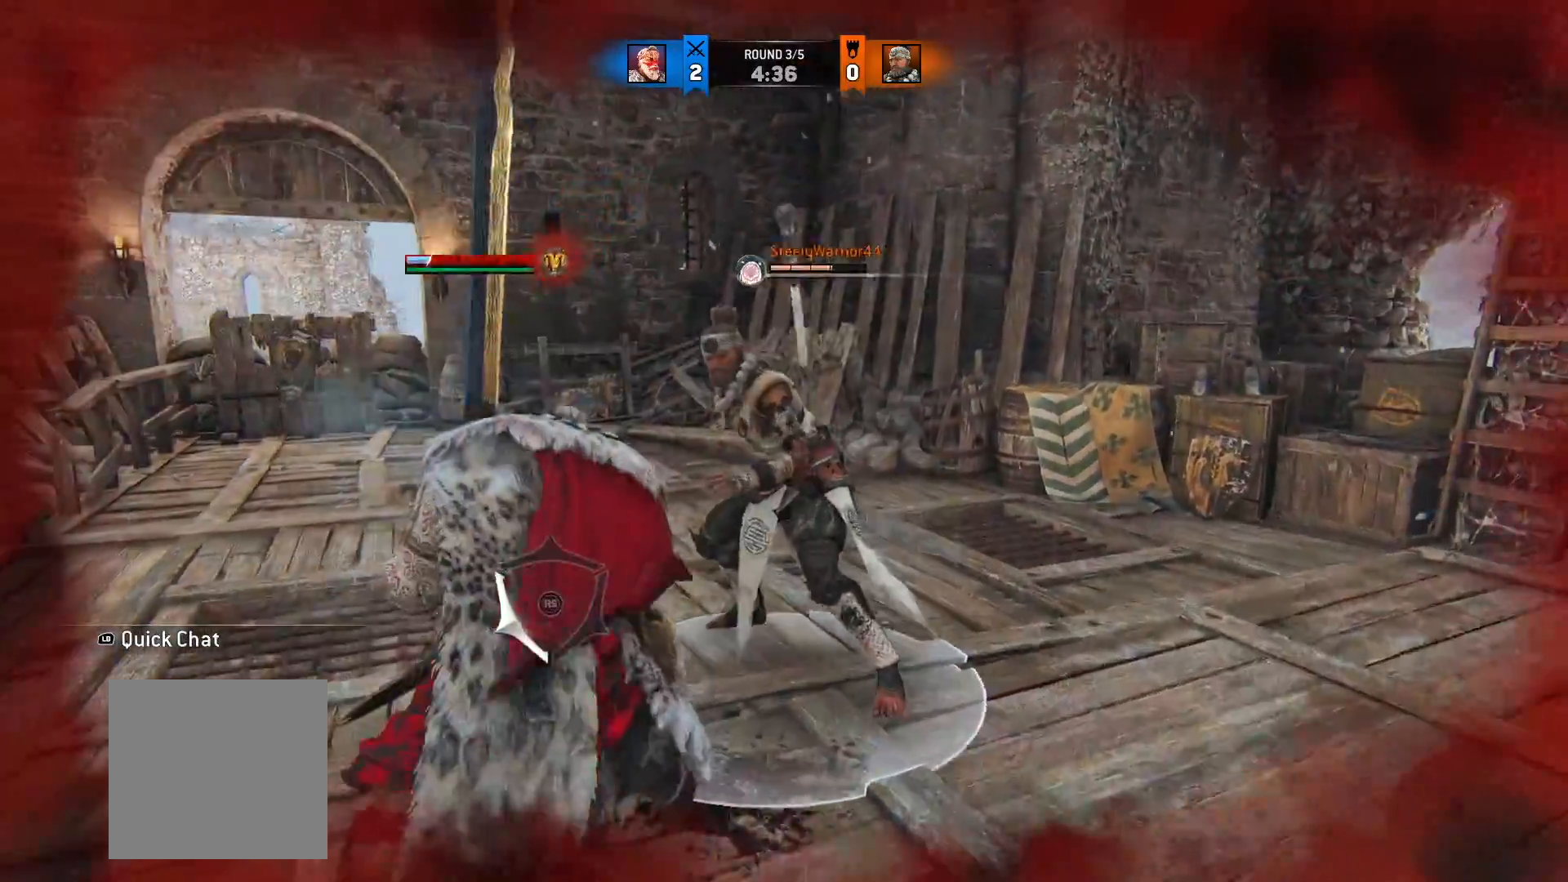
{"dt_ms": 500, "buttons": ["L2"], "left_stick": "up", "right_stick": "center", "button_events": [[333, "X", "down"], [467, "X", "up"]]}
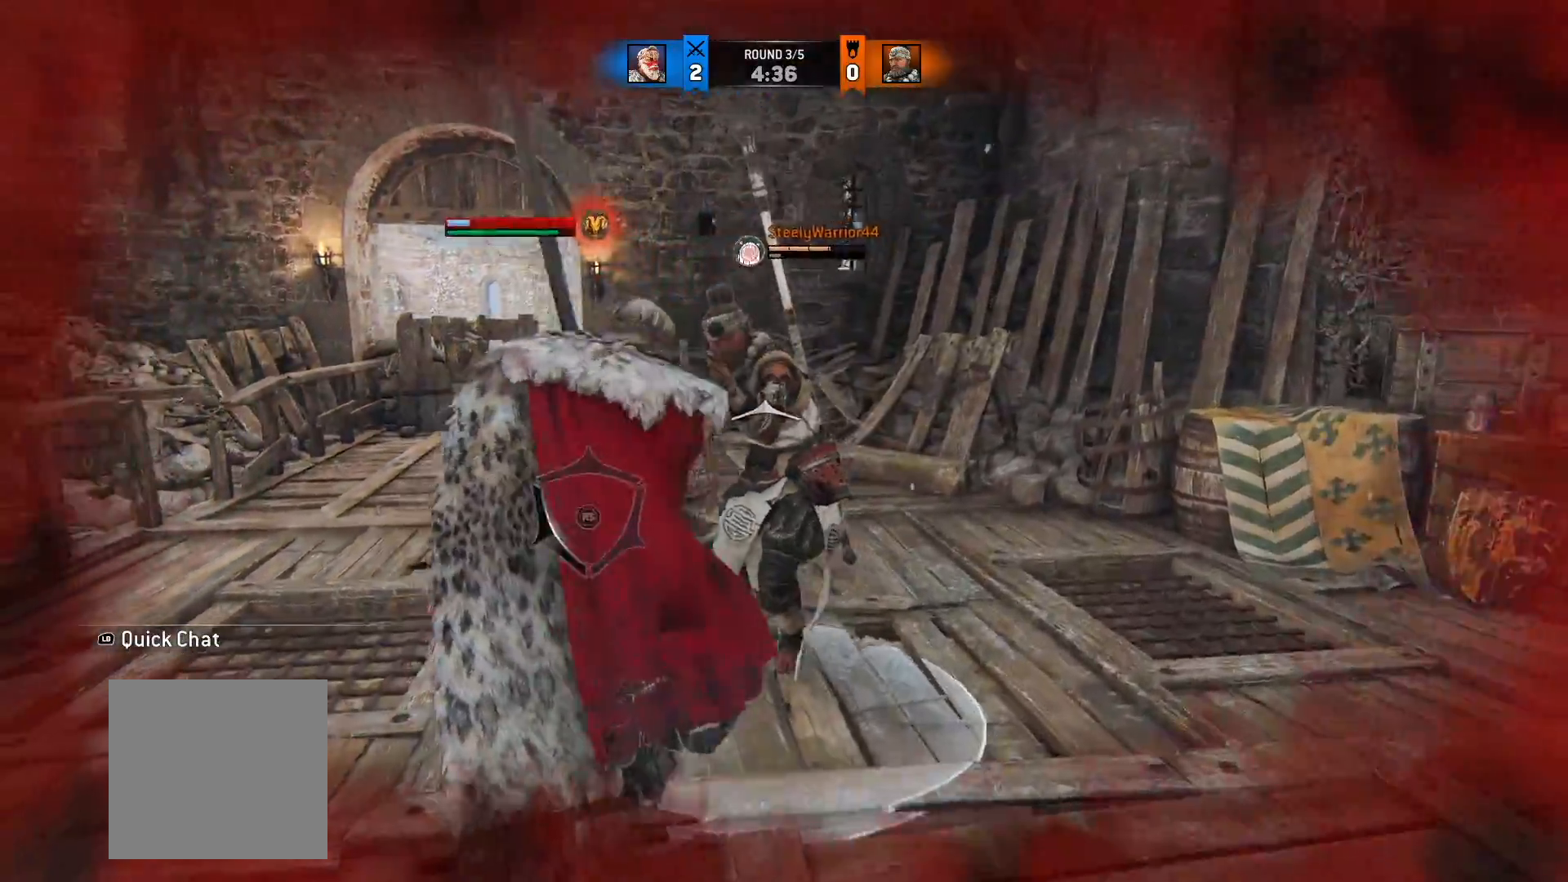
{"dt_ms": 1000, "buttons": ["L2"], "left_stick": "up-right", "right_stick": "center", "button_events": [[583, "X", "down"], [717, "X", "up"]]}
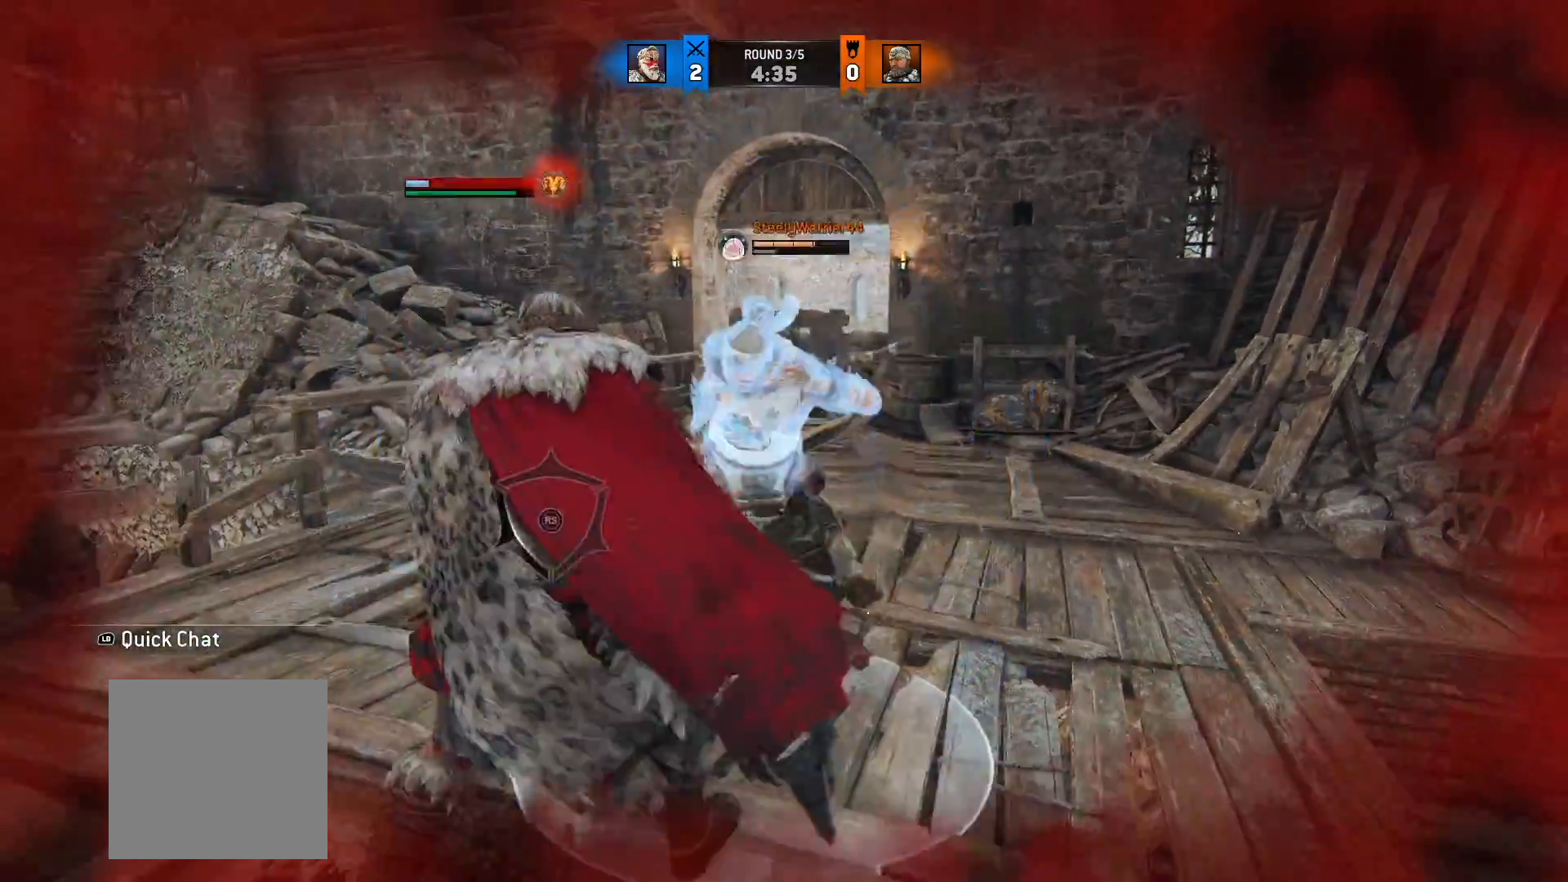
{"dt_ms": 500, "buttons": ["A", "L2"], "left_stick": "up-right", "right_stick": "center", "button_events": [[483, "A", "down"]]}